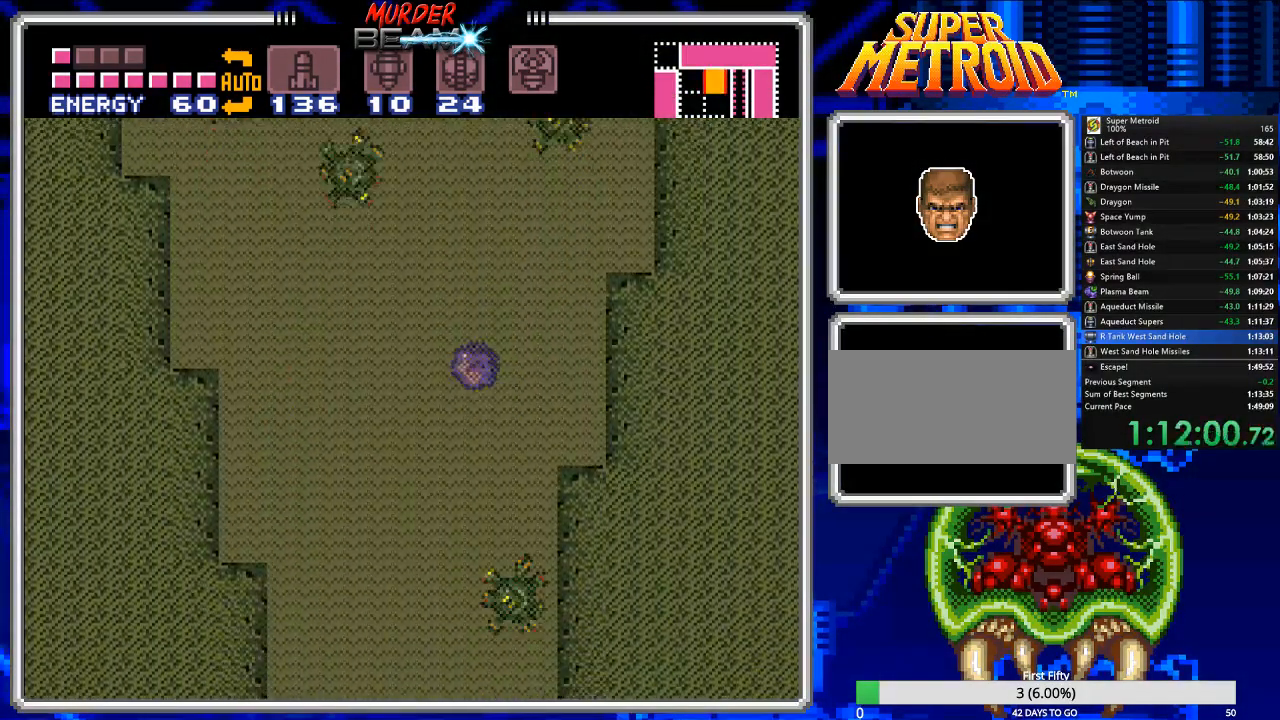
Gameplay with a controller (Nintendo layout); each line is a JSON object with the inputs held at the frame after it. "events" lists button and stick changes between this image and that frame as [ms after this image, input, new state], when the widget could be followed in between. Not read: L3 R3 SELECT.
{"buttons": ["DPAD_DOWN"], "events": [[83, "DPAD_UP", "up"], [150, "DPAD_UP", "down"], [217, "DPAD_UP", "up"], [317, "DPAD_DOWN", "down"], [417, "DPAD_DOWN", "up"], [500, "DPAD_DOWN", "down"]]}
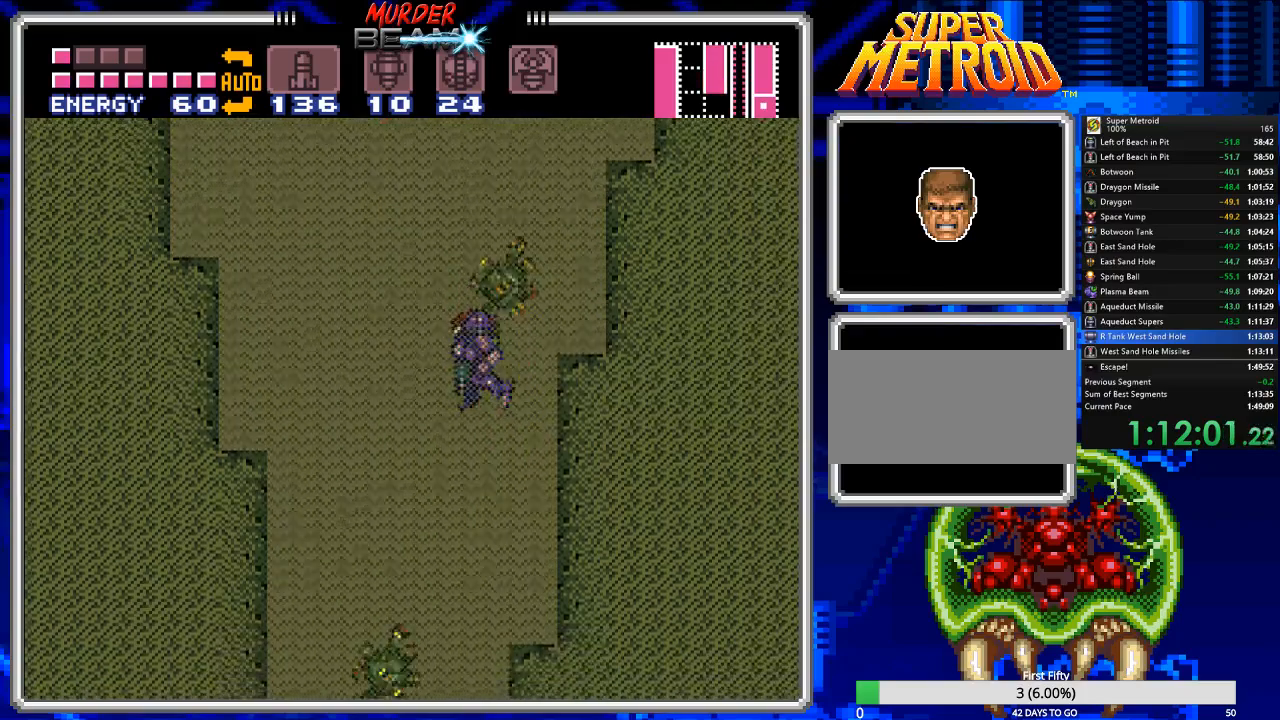
{"buttons": [], "events": [[100, "DPAD_DOWN", "up"], [200, "DPAD_UP", "down"], [300, "DPAD_UP", "up"], [333, "DPAD_UP", "down"], [433, "DPAD_UP", "up"]]}
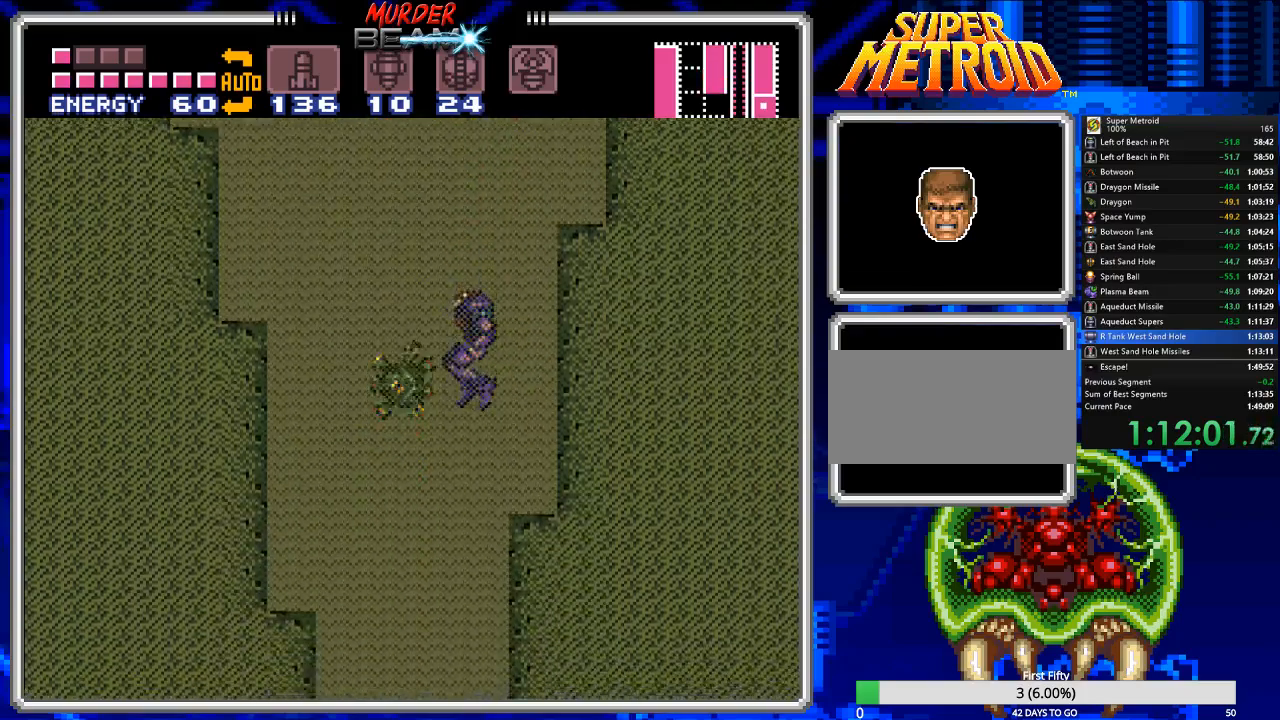
{"buttons": ["DPAD_UP"], "events": [[33, "DPAD_DOWN", "down"], [100, "DPAD_DOWN", "up"], [167, "DPAD_DOWN", "down"], [267, "DPAD_DOWN", "up"], [450, "DPAD_UP", "down"]]}
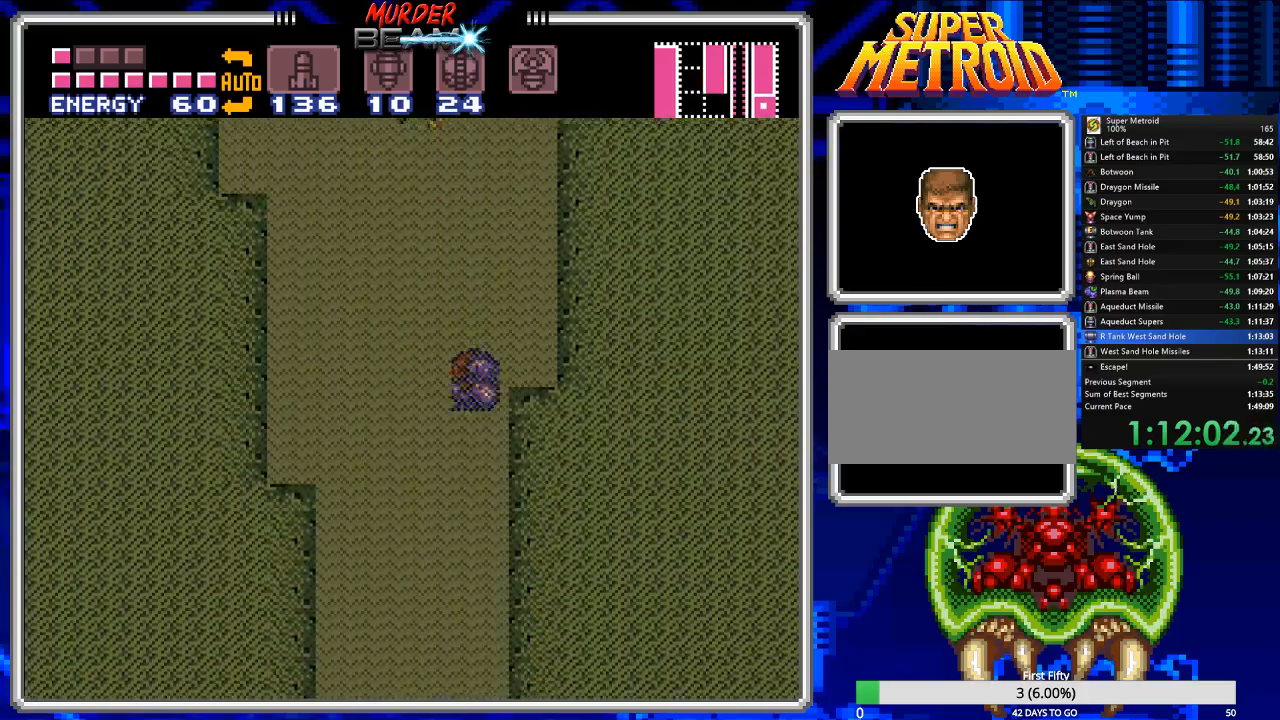
{"buttons": ["DPAD_DOWN"], "events": [[50, "DPAD_UP", "up"], [117, "DPAD_UP", "down"], [183, "DPAD_UP", "up"], [283, "DPAD_DOWN", "down"], [383, "DPAD_DOWN", "up"], [417, "DPAD_DOWN", "down"]]}
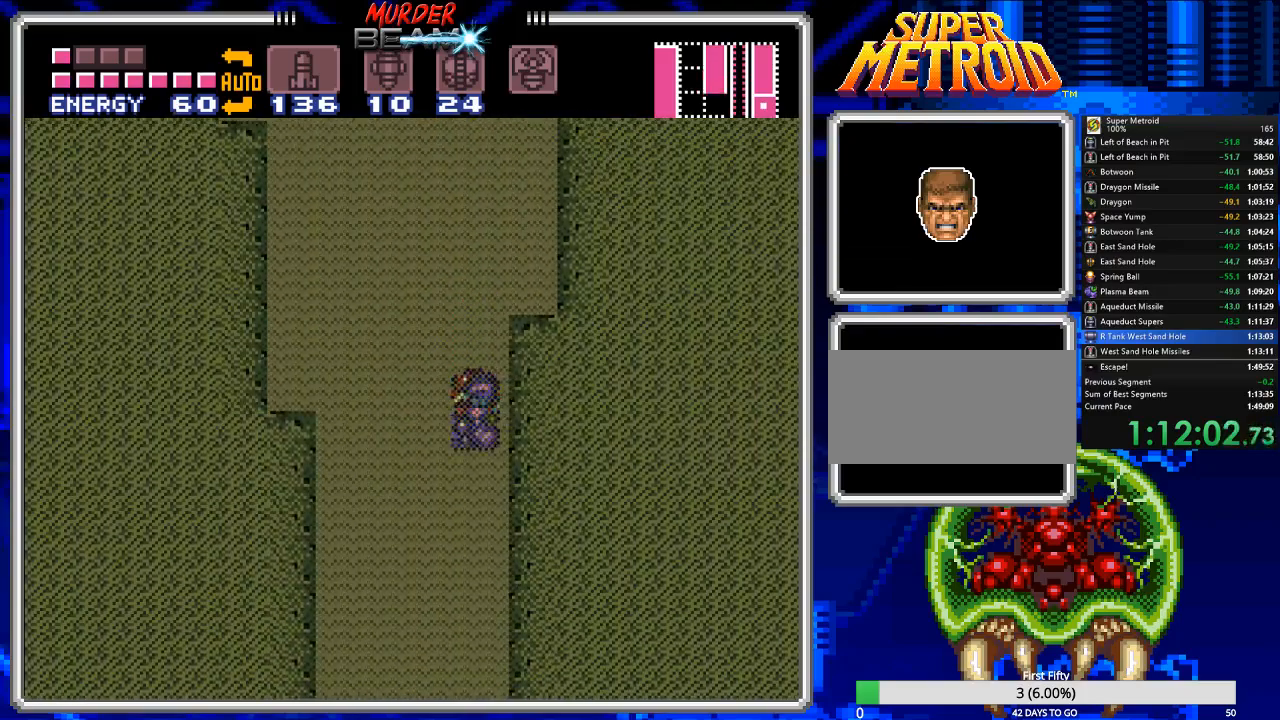
{"buttons": ["DPAD_DOWN"], "events": [[17, "DPAD_DOWN", "up"], [133, "DPAD_UP", "down"], [233, "DPAD_UP", "up"], [300, "DPAD_UP", "down"], [400, "DPAD_UP", "up"], [467, "DPAD_DOWN", "down"]]}
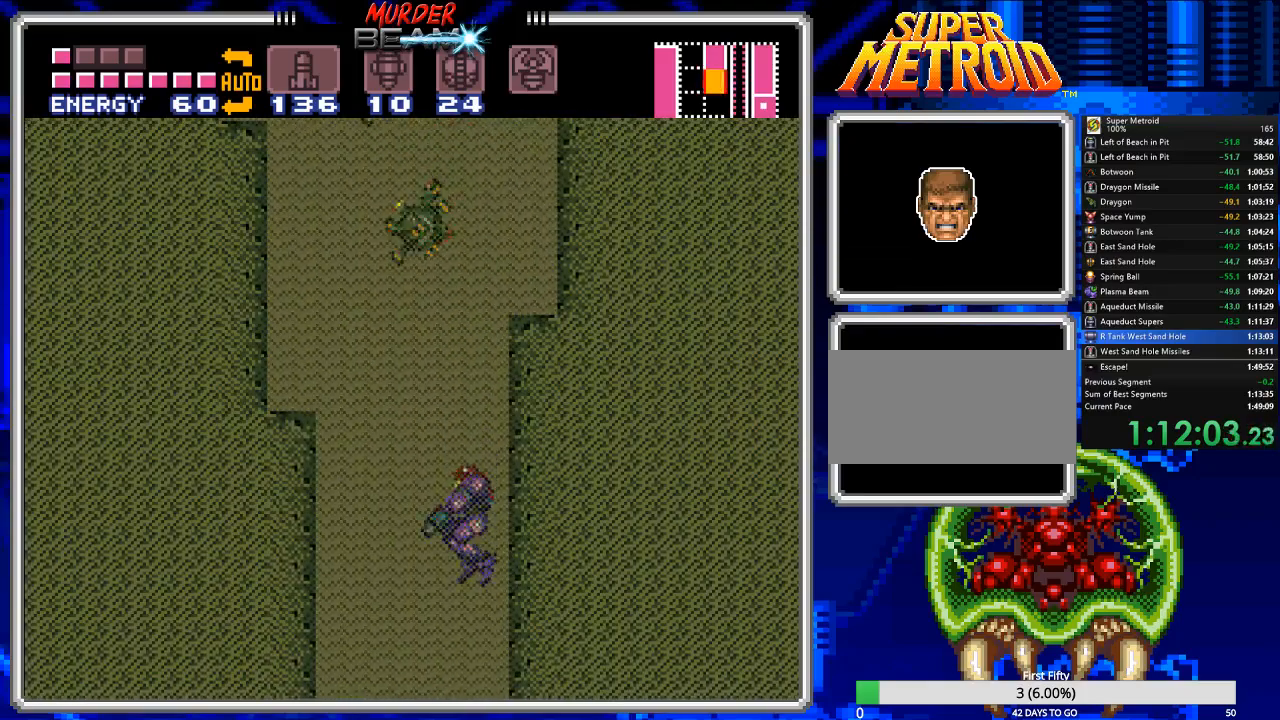
{"buttons": ["DPAD_UP"], "events": [[67, "DPAD_DOWN", "up"], [133, "DPAD_DOWN", "down"], [200, "DPAD_DOWN", "up"], [300, "DPAD_UP", "down"], [417, "DPAD_UP", "up"], [483, "DPAD_UP", "down"]]}
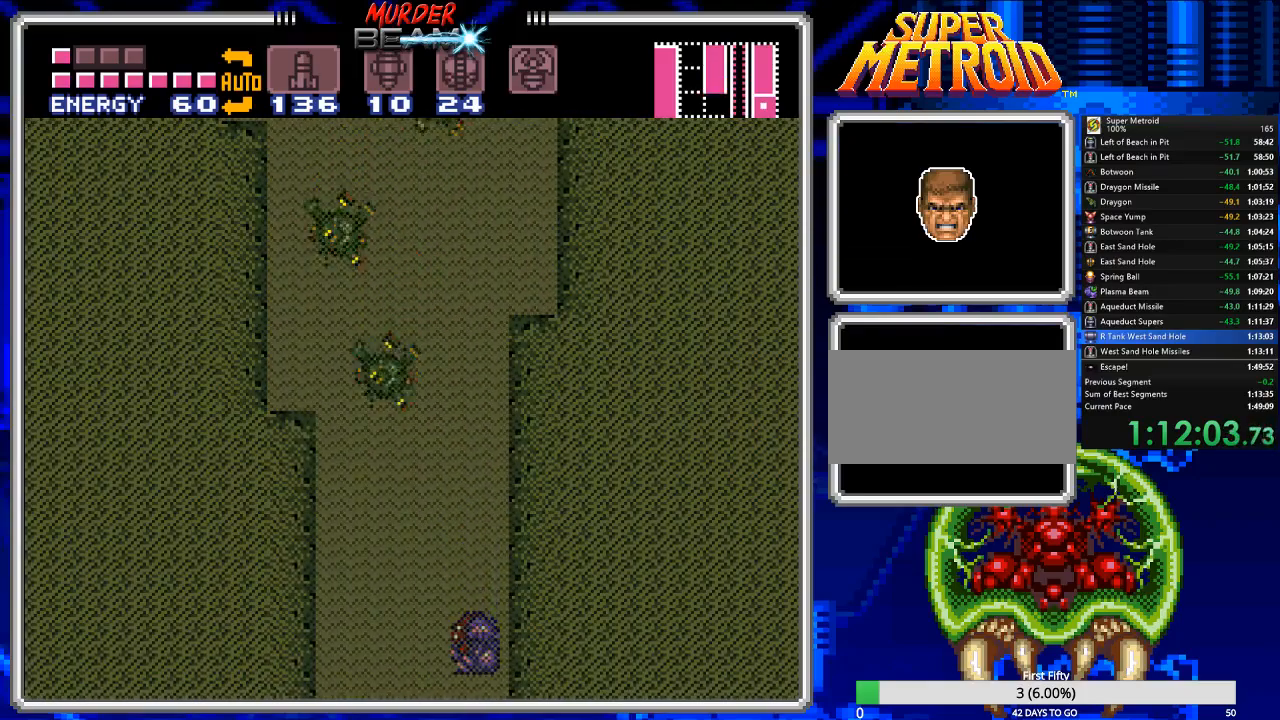
{"buttons": ["B", "DPAD_UP"], "events": [[83, "DPAD_UP", "up"], [283, "B", "down"], [350, "DPAD_UP", "down"], [417, "DPAD_UP", "up"], [483, "DPAD_UP", "down"]]}
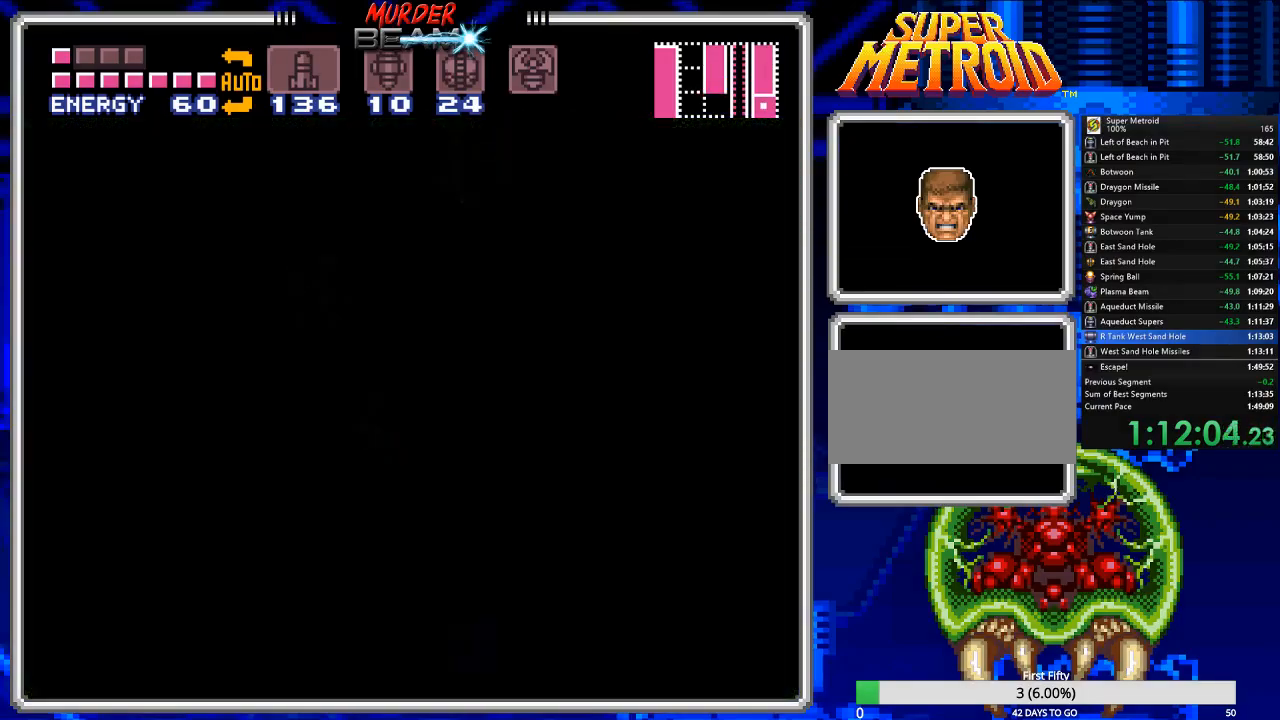
{"buttons": ["B"], "events": [[83, "DPAD_UP", "up"], [217, "DPAD_UP", "down"], [250, "DPAD_UP", "up"], [367, "DPAD_UP", "down"], [433, "DPAD_UP", "up"]]}
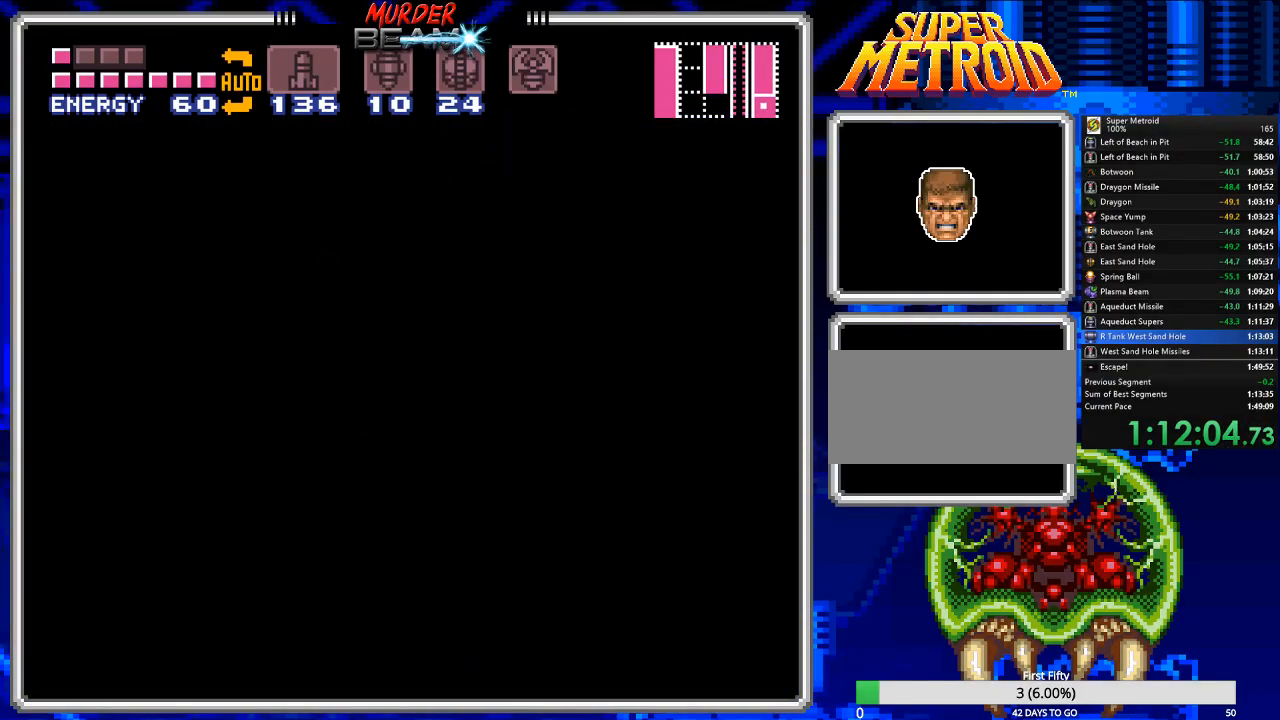
{"buttons": ["B", "DPAD_UP"], "events": [[33, "DPAD_UP", "down"], [100, "DPAD_UP", "up"], [167, "DPAD_UP", "down"], [267, "DPAD_UP", "up"], [333, "DPAD_UP", "down"], [433, "DPAD_UP", "up"], [500, "DPAD_UP", "down"]]}
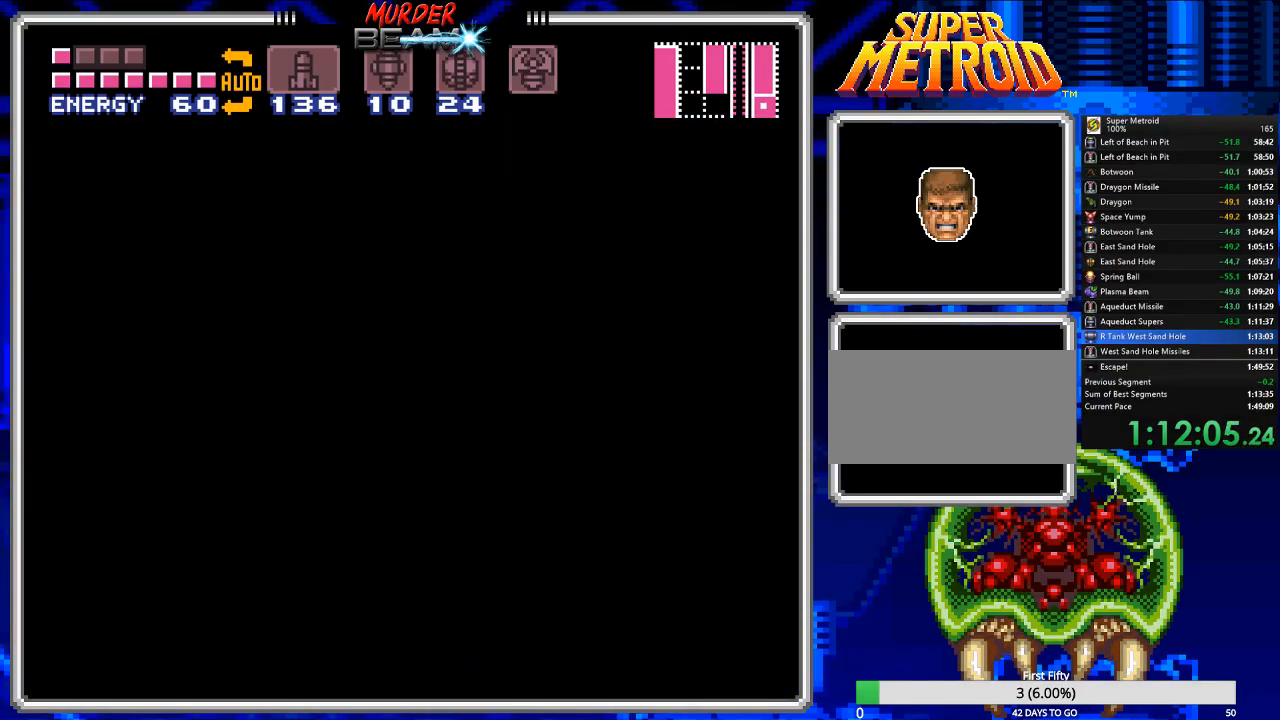
{"buttons": ["B"], "events": [[83, "DPAD_UP", "up"], [183, "DPAD_UP", "down"], [283, "DPAD_UP", "up"], [350, "DPAD_UP", "down"], [417, "DPAD_UP", "up"]]}
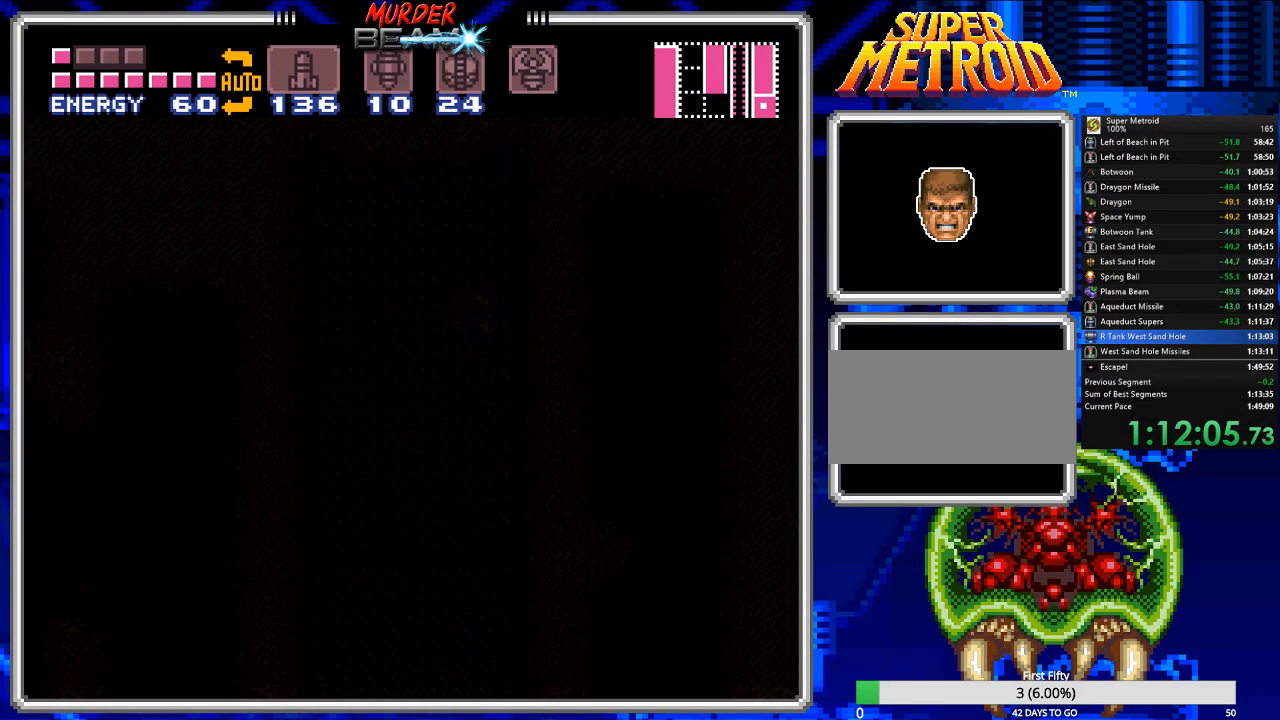
{"buttons": ["B", "DPAD_UP"], "events": [[17, "DPAD_UP", "down"], [83, "DPAD_UP", "up"], [150, "DPAD_UP", "down"], [250, "DPAD_UP", "up"], [317, "DPAD_UP", "down"], [383, "DPAD_UP", "up"], [467, "DPAD_UP", "down"]]}
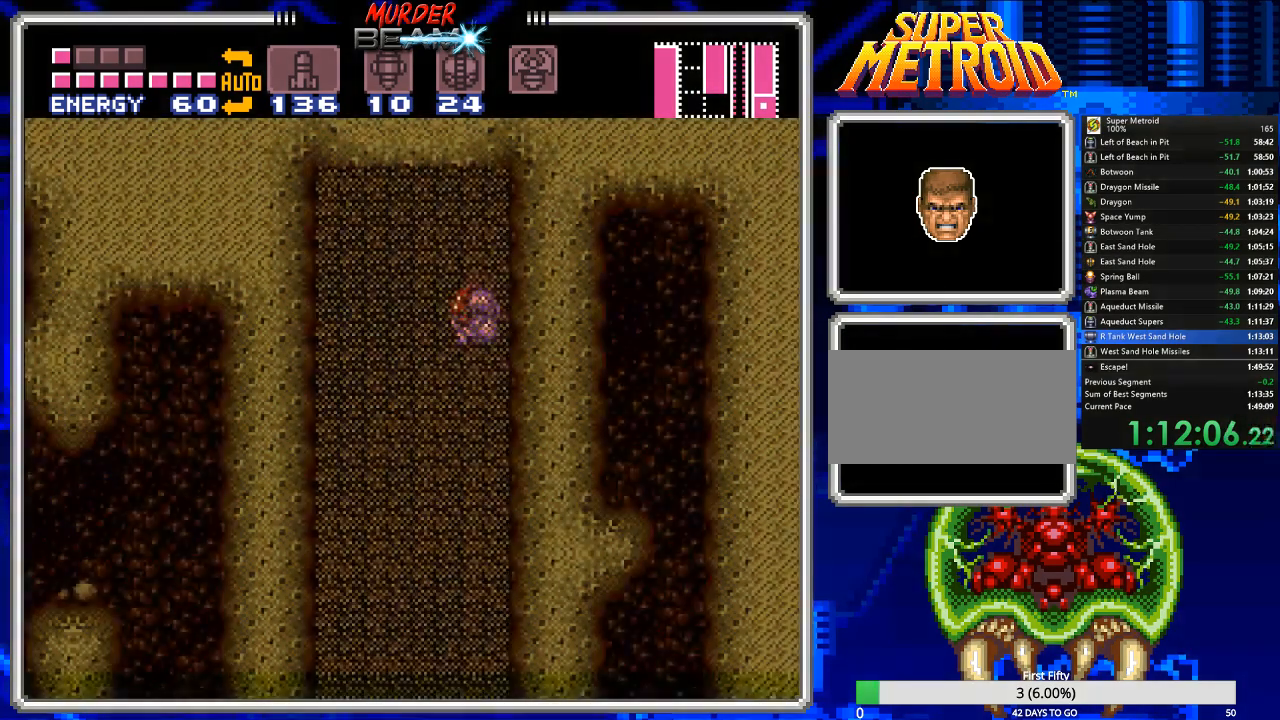
{"buttons": ["B", "DPAD_LEFT"], "events": [[67, "DPAD_UP", "up"], [133, "DPAD_UP", "down"], [200, "DPAD_UP", "up"], [233, "DPAD_LEFT", "down"], [433, "DPAD_UP", "down"], [500, "DPAD_UP", "up"]]}
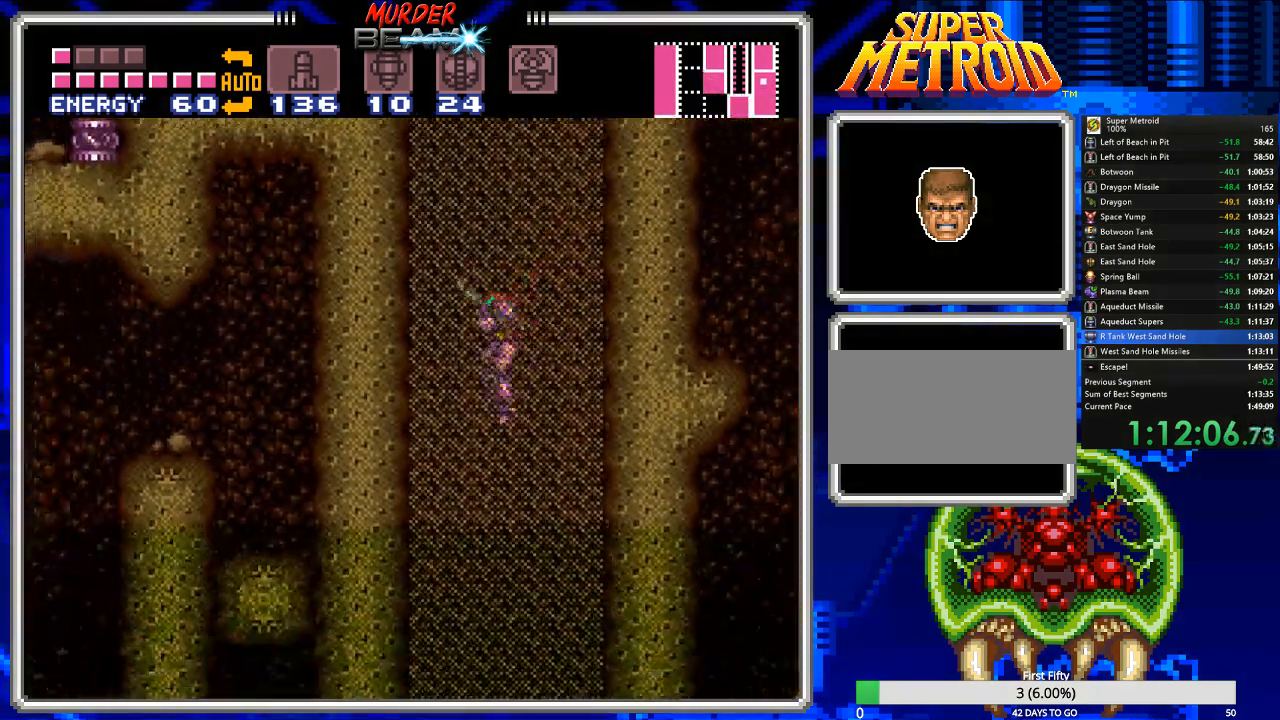
{"buttons": ["B", "DPAD_LEFT"], "events": []}
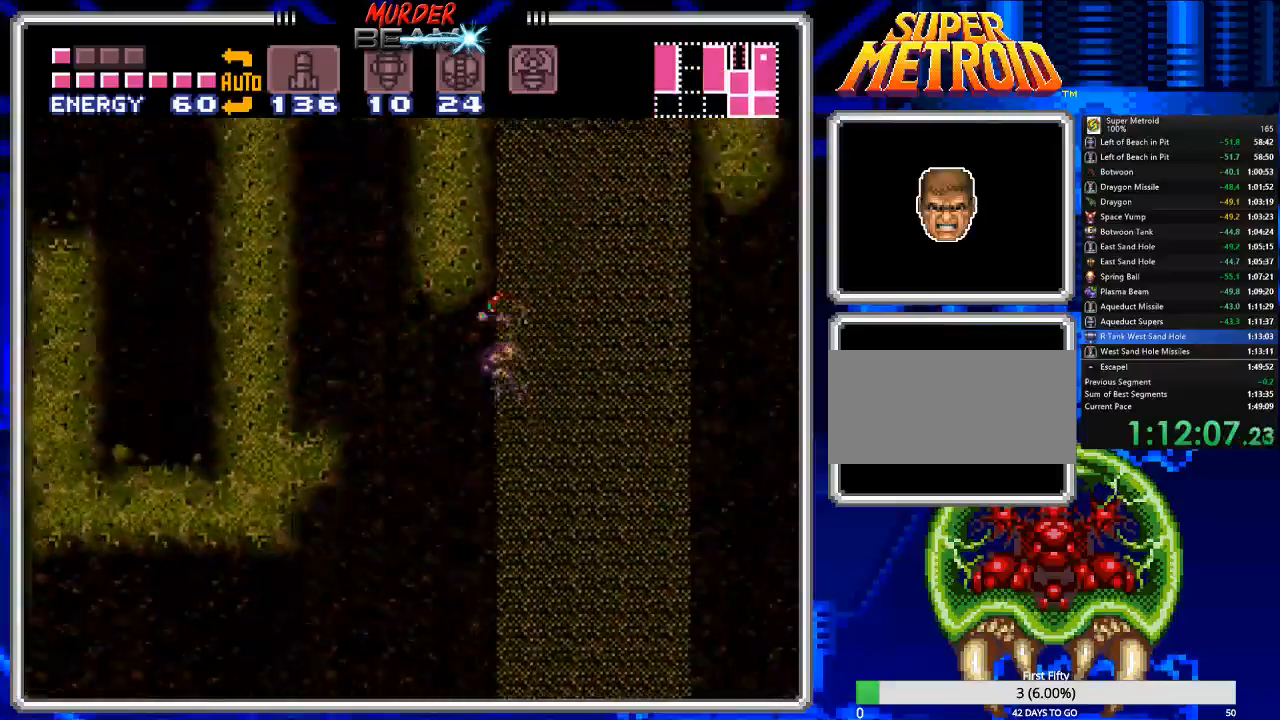
{"buttons": ["A", "B", "DPAD_LEFT"], "events": [[283, "A", "down"]]}
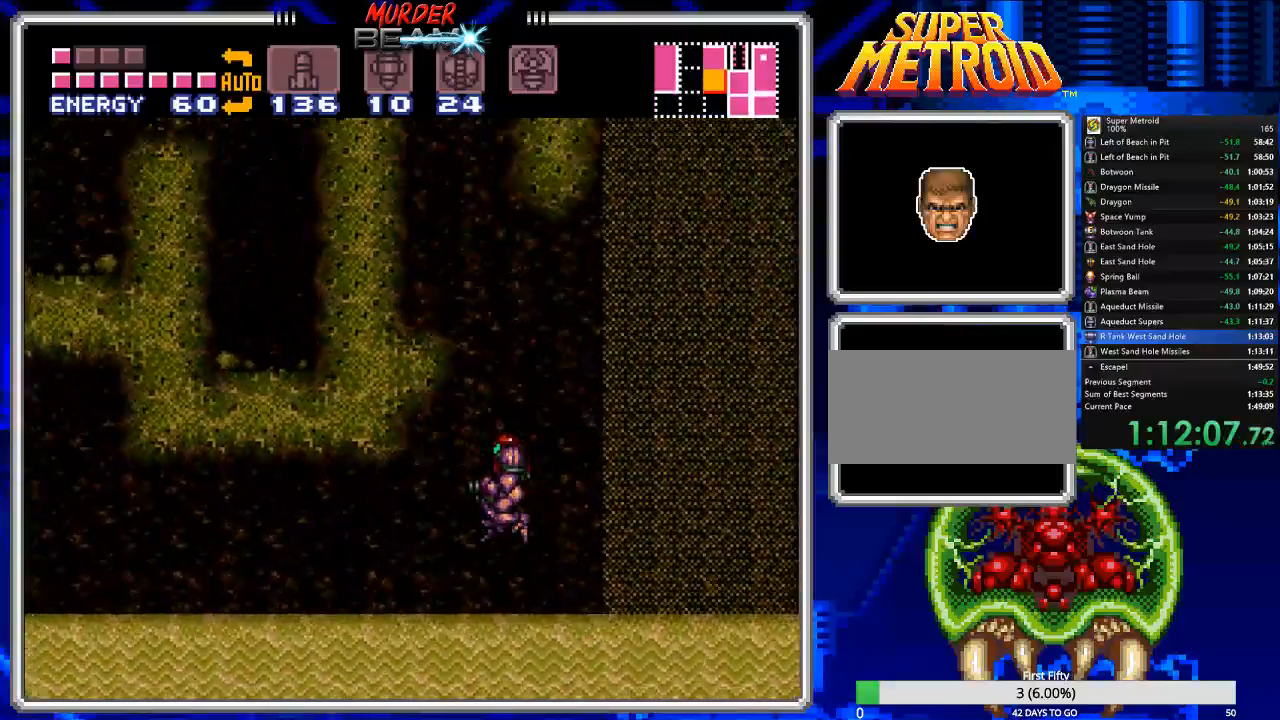
{"buttons": ["B", "DPAD_RIGHT"], "events": [[17, "DPAD_LEFT", "up"], [167, "DPAD_LEFT", "down"], [200, "DPAD_LEFT", "up"], [300, "A", "up"], [300, "DPAD_RIGHT", "down"]]}
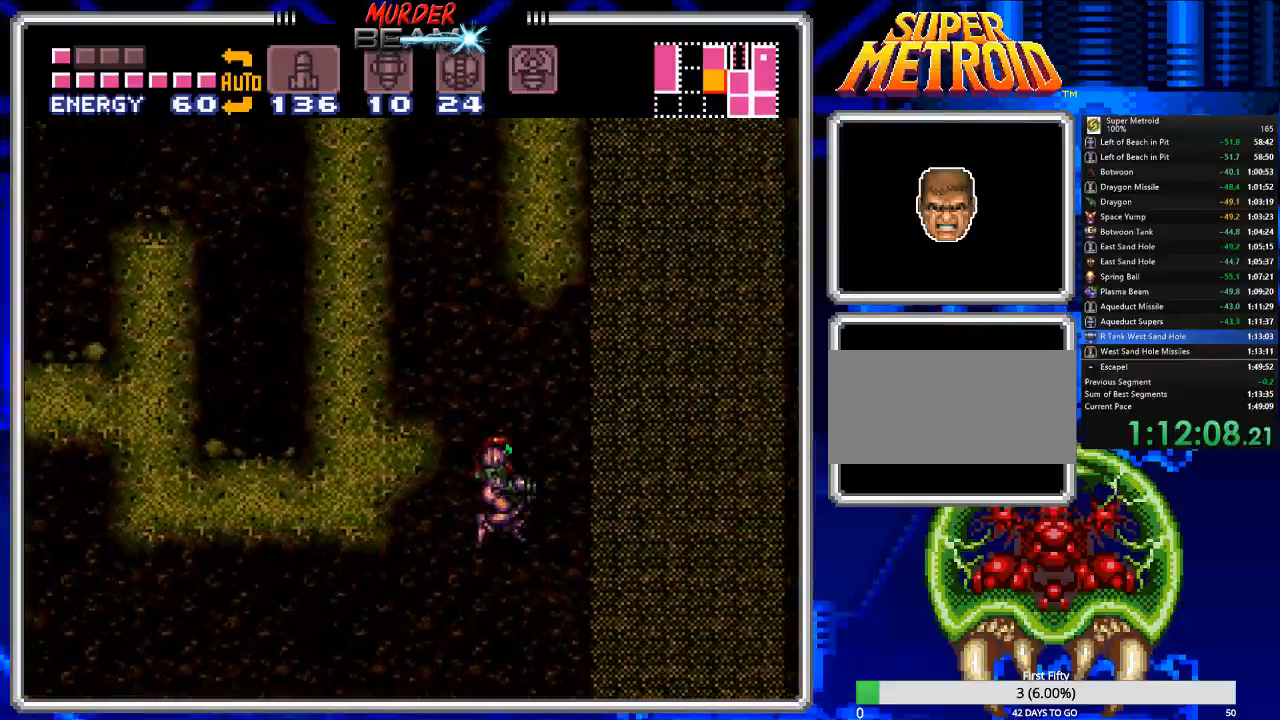
{"buttons": ["B", "DPAD_LEFT"], "events": [[317, "DPAD_RIGHT", "up"], [417, "DPAD_LEFT", "down"]]}
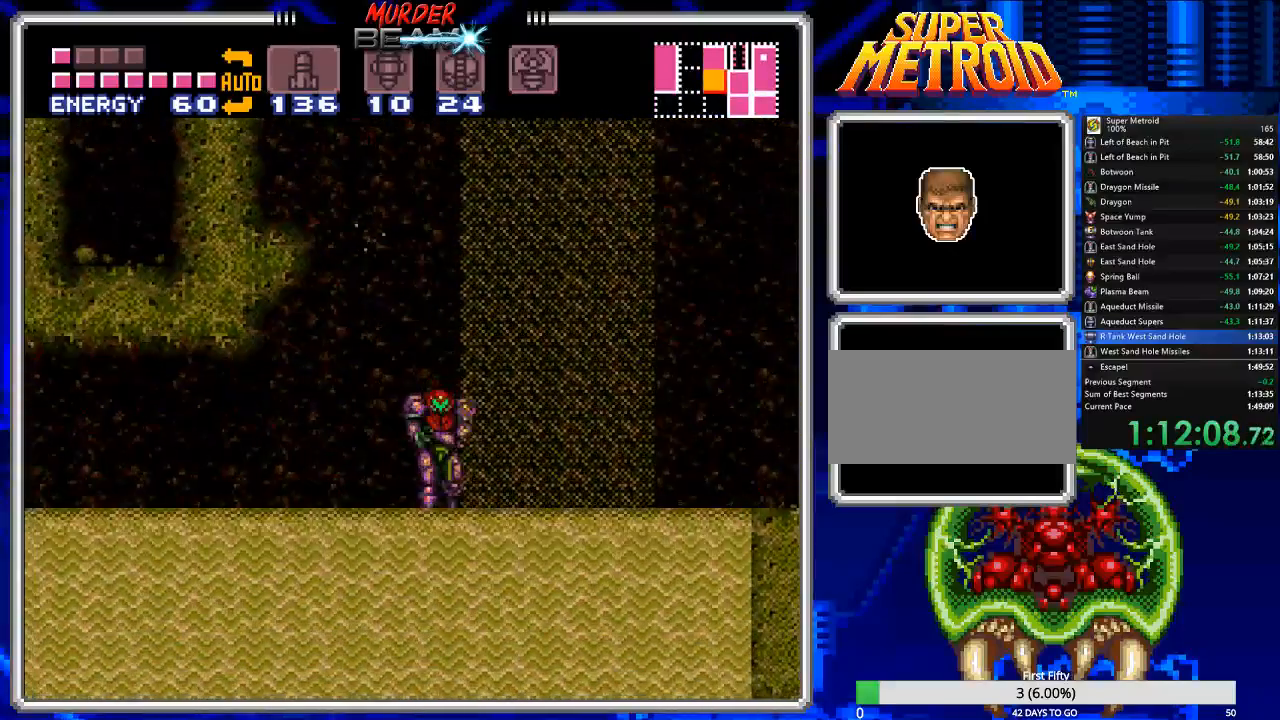
{"buttons": ["A", "B", "DPAD_LEFT"], "events": [[17, "A", "down"]]}
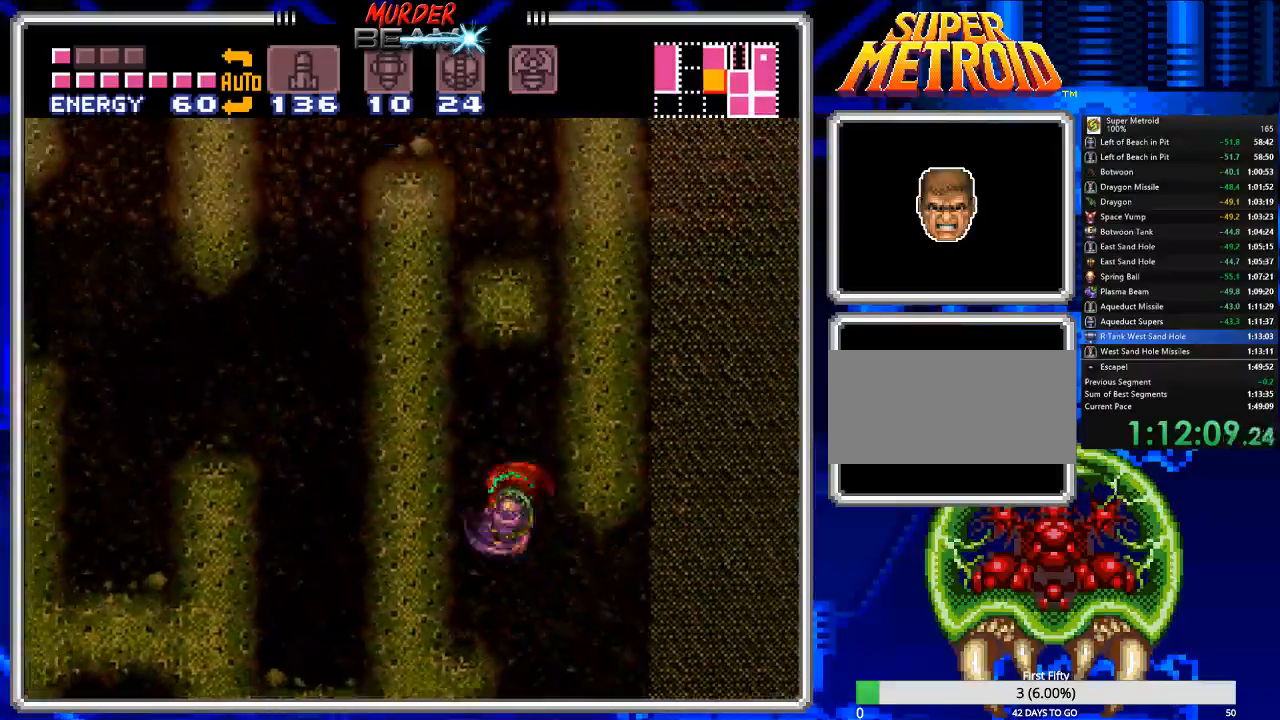
{"buttons": [], "events": [[33, "A", "up"], [67, "DPAD_LEFT", "up"], [67, "DPAD_UP", "down"], [200, "X", "down"], [267, "X", "up"], [367, "DPAD_UP", "up"], [500, "B", "up"]]}
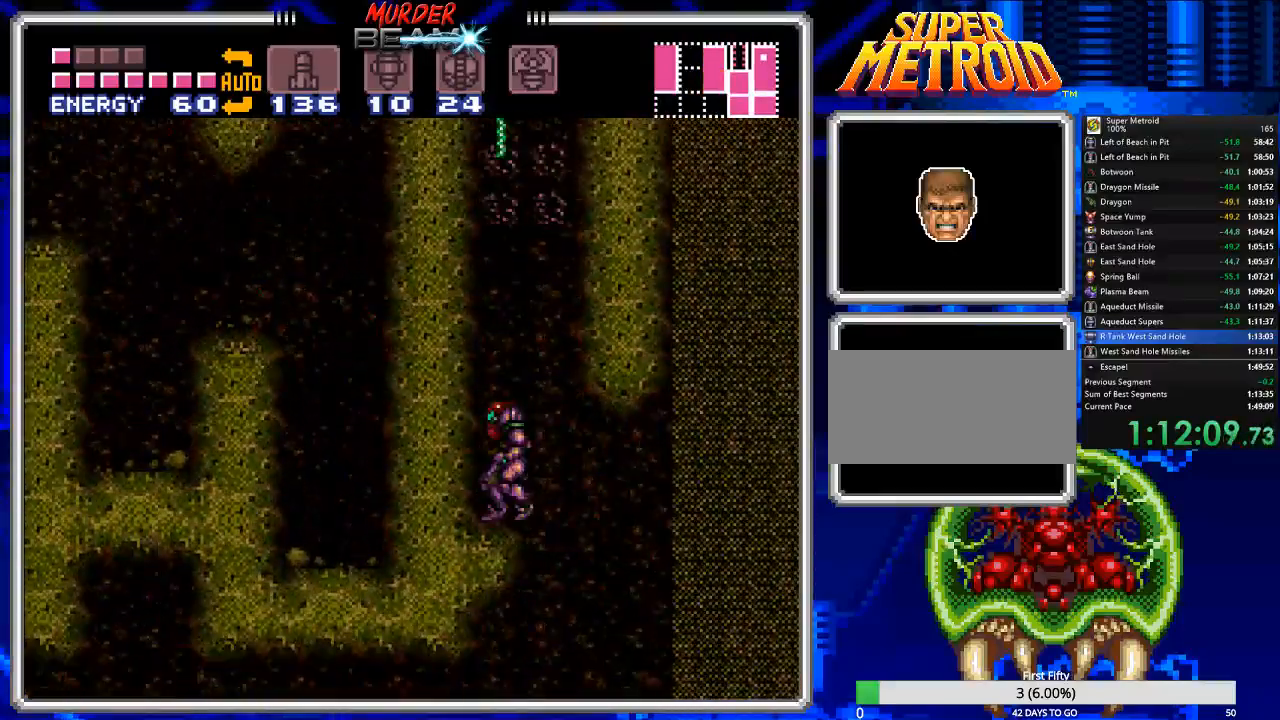
{"buttons": ["DPAD_LEFT"], "events": [[67, "DPAD_RIGHT", "down"], [133, "A", "down"], [383, "DPAD_RIGHT", "up"], [450, "A", "up"], [483, "DPAD_LEFT", "down"]]}
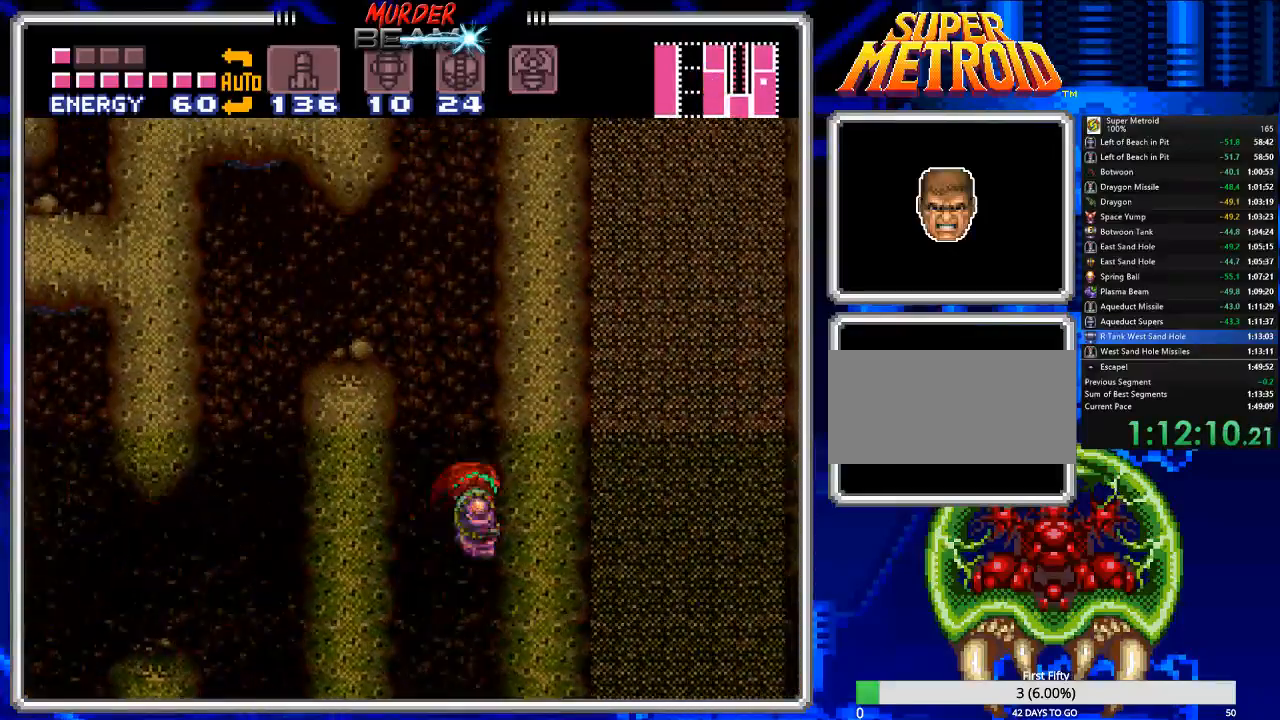
{"buttons": ["B", "DPAD_LEFT"], "events": [[50, "A", "down"], [350, "A", "up"], [450, "B", "down"]]}
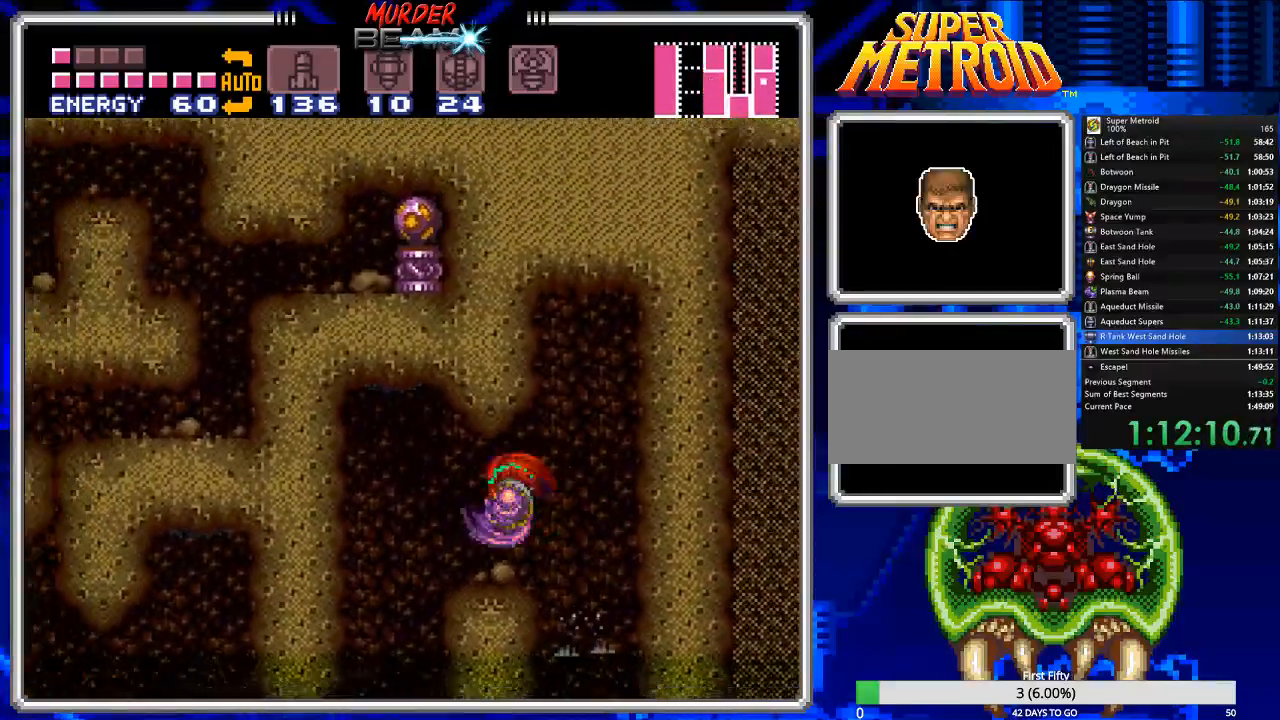
{"buttons": ["R1", "DPAD_LEFT"], "events": [[433, "B", "up"], [467, "R1", "down"]]}
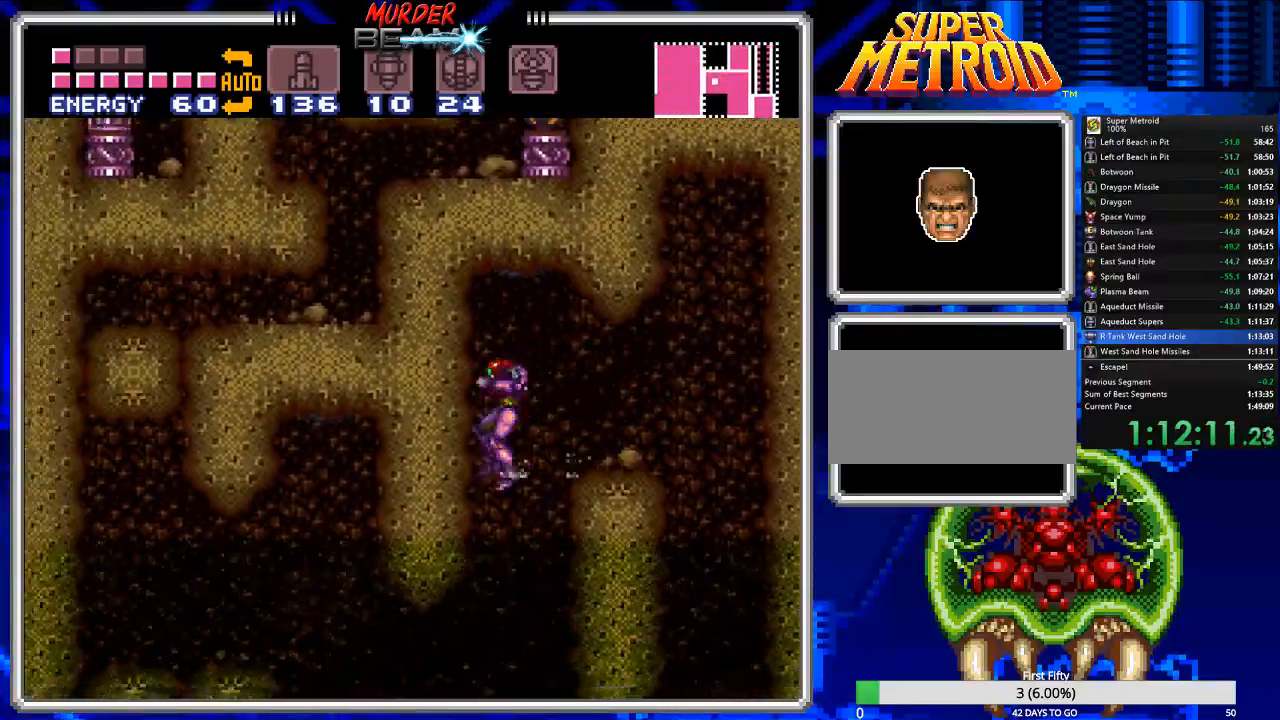
{"buttons": ["R1", "DPAD_LEFT"], "events": []}
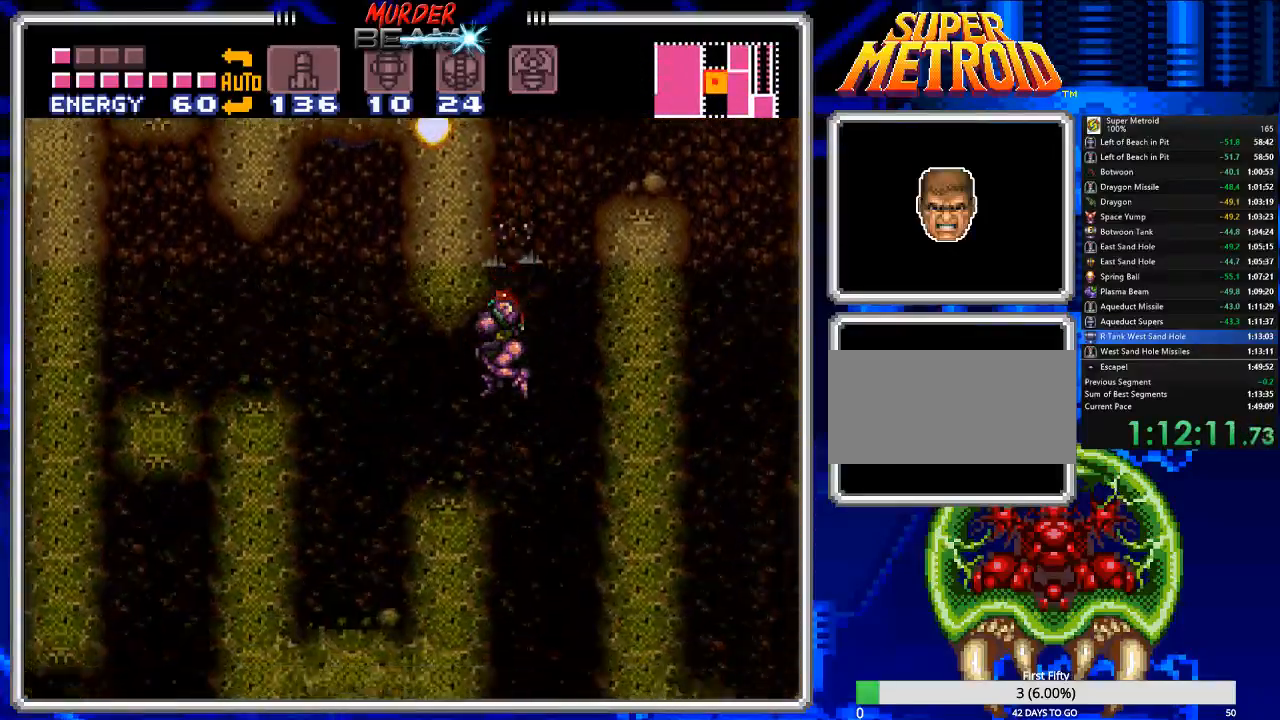
{"buttons": ["R1"], "events": [[117, "X", "down"], [217, "X", "up"], [250, "DPAD_LEFT", "up"]]}
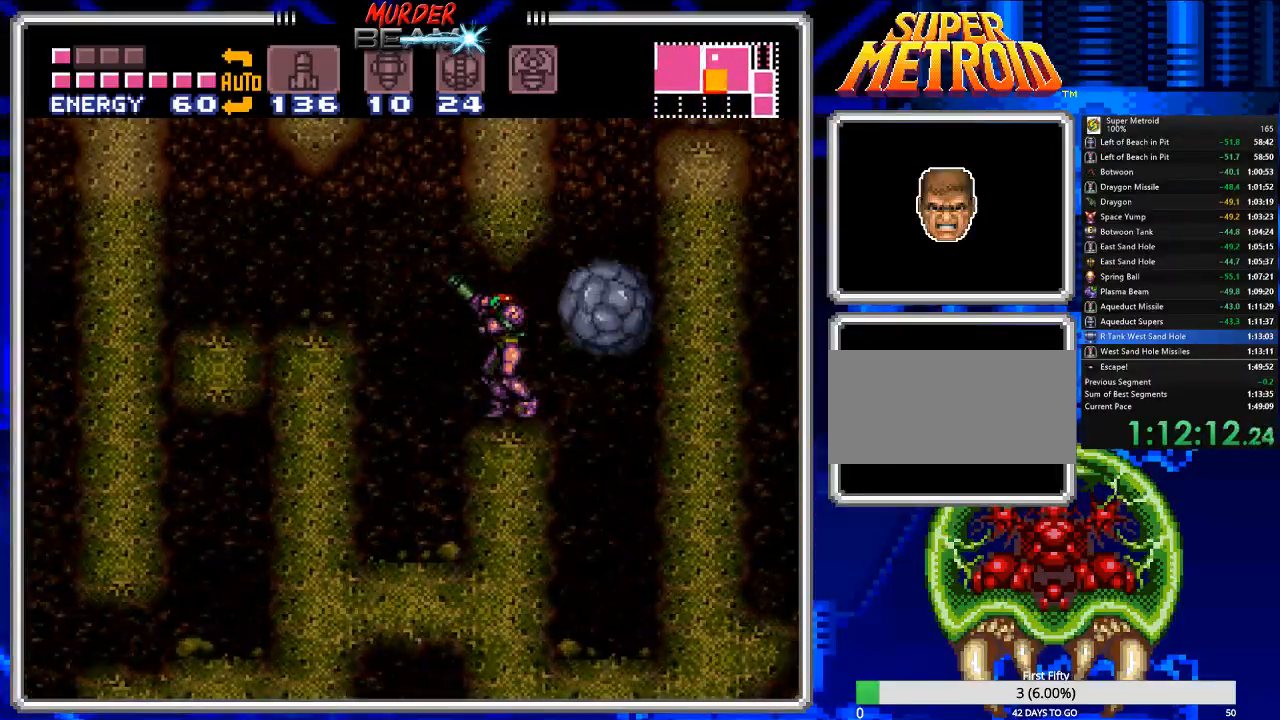
{"buttons": ["DPAD_LEFT"], "events": [[17, "DPAD_LEFT", "down"], [83, "X", "down"], [167, "X", "up"], [333, "DPAD_LEFT", "up"], [367, "R1", "up"], [467, "DPAD_LEFT", "down"]]}
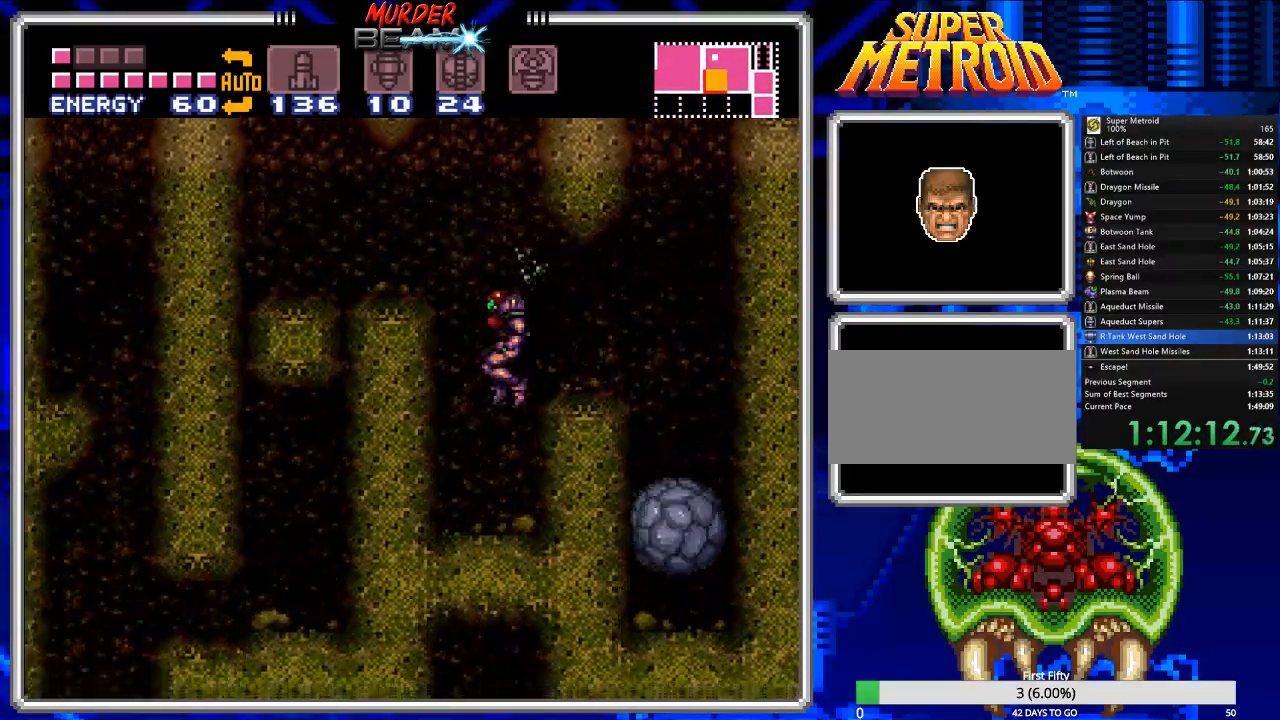
{"buttons": ["A"], "events": [[267, "DPAD_LEFT", "up"], [367, "A", "down"]]}
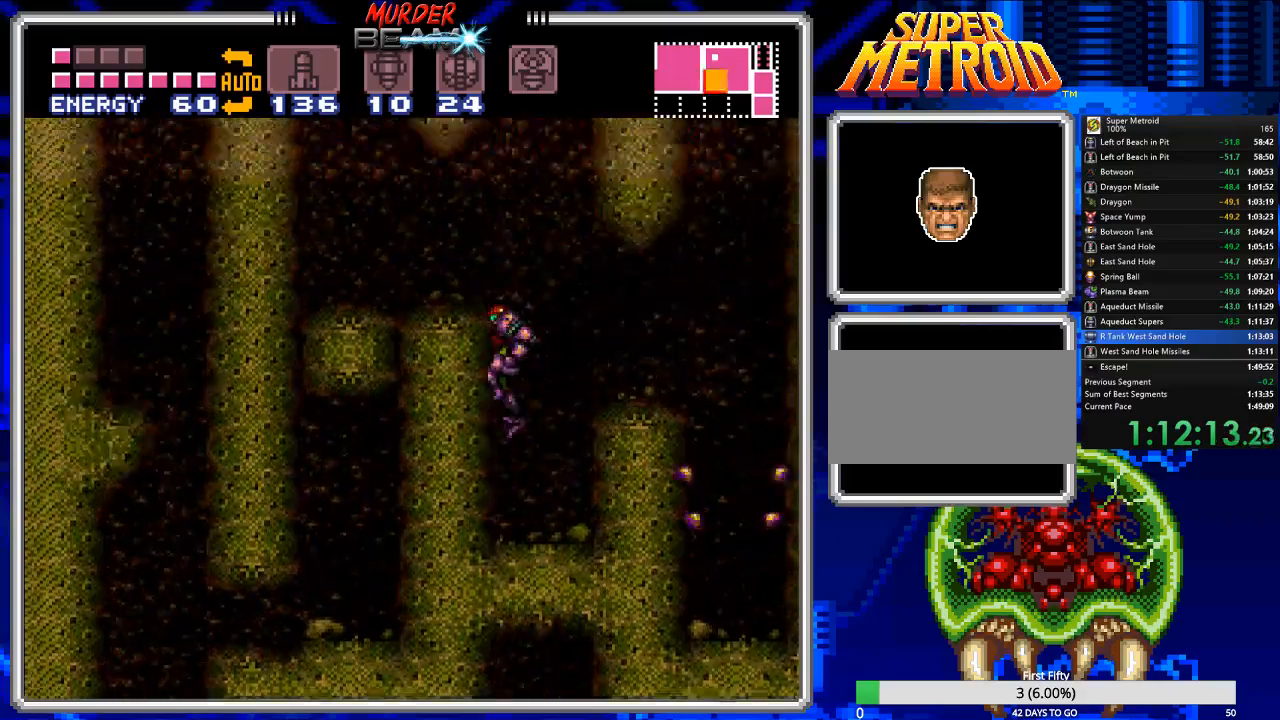
{"buttons": ["DPAD_LEFT"], "events": [[350, "DPAD_LEFT", "down"], [383, "A", "up"]]}
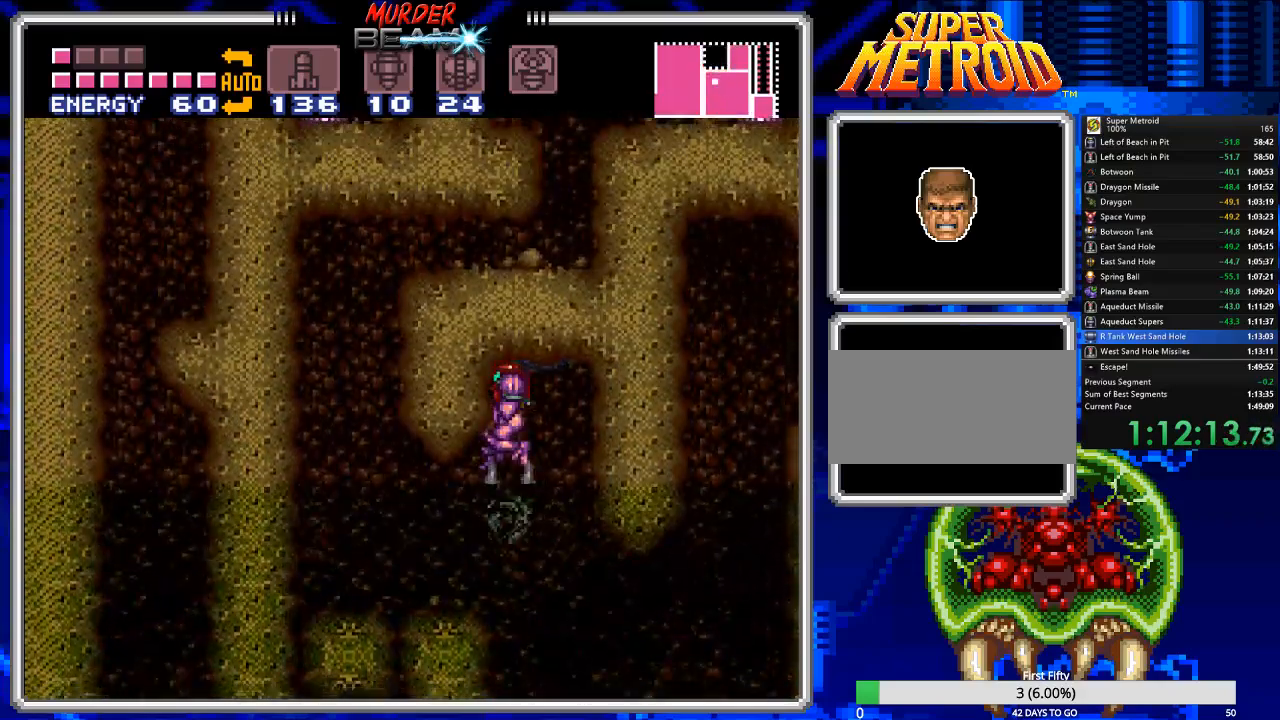
{"buttons": [], "events": [[333, "DPAD_LEFT", "up"]]}
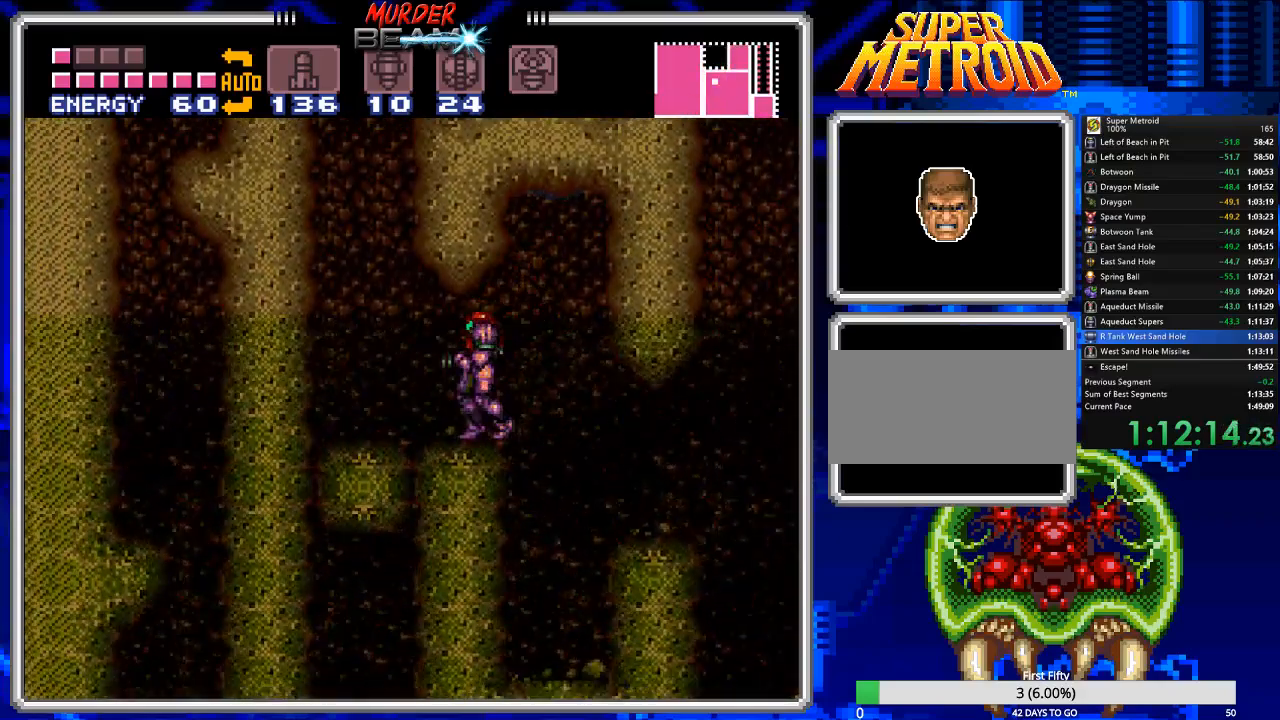
{"buttons": [], "events": [[33, "DPAD_DOWN", "down"], [100, "DPAD_DOWN", "up"], [167, "DPAD_DOWN", "down"], [267, "DPAD_DOWN", "up"]]}
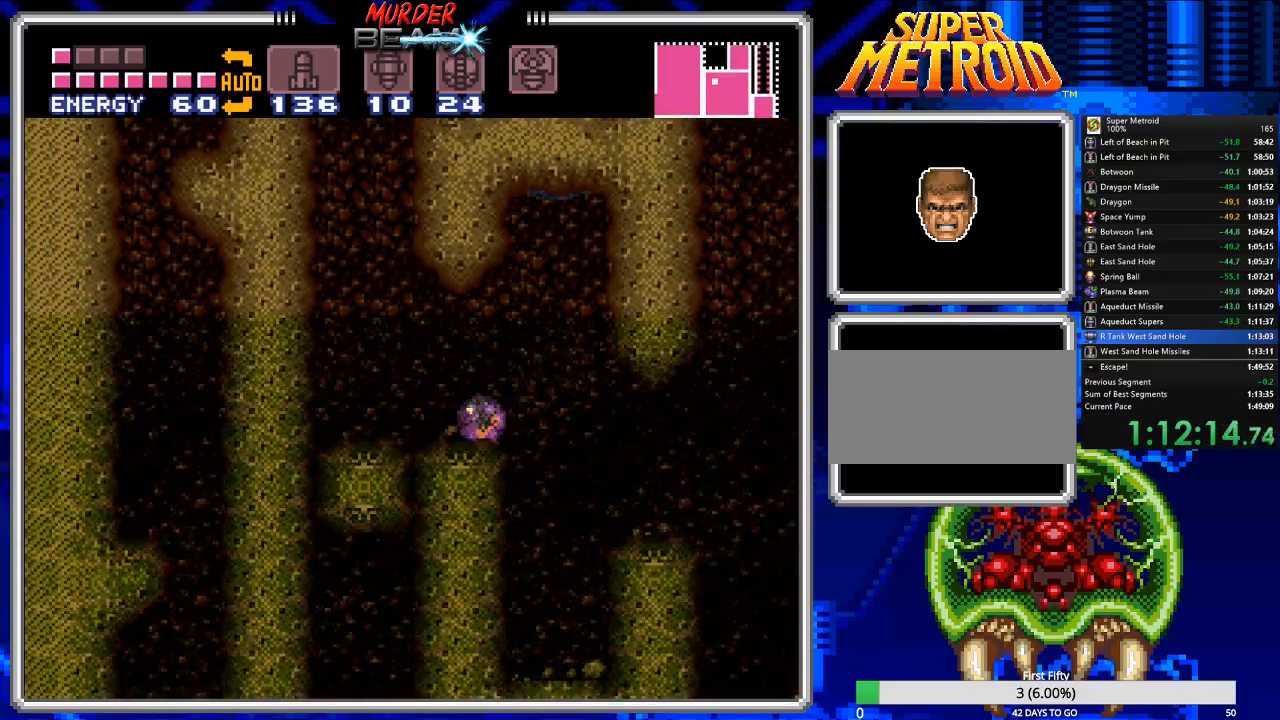
{"buttons": ["A"], "events": [[183, "DPAD_LEFT", "down"], [350, "A", "down"], [383, "DPAD_LEFT", "up"]]}